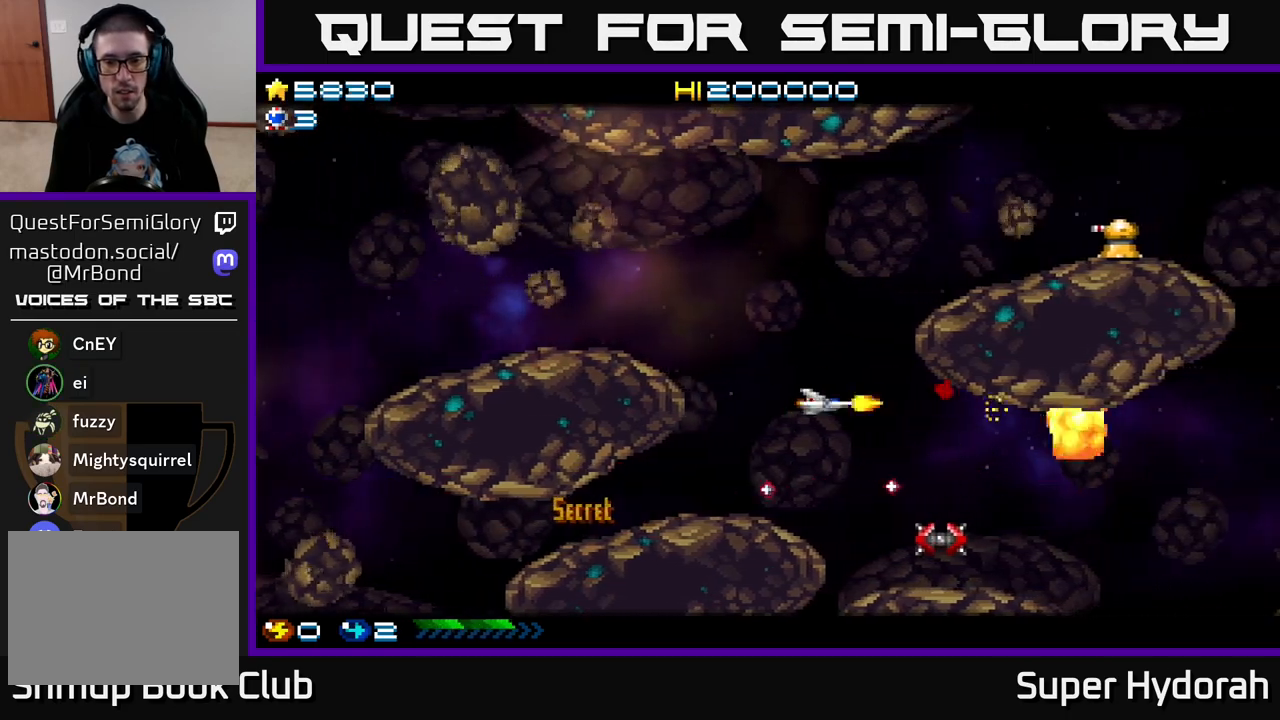
Gameplay with a controller (Xbox layout); each line is a JSON object with the inputs held at the frame after it. "events" lists button and stick changes between this image and that frame as [ms after this image, input, new state], when the widget could be followed in between. Not read: L3 R3 right_stick.
{"buttons": ["DPAD_DOWN"], "left_stick": "center", "events": [[17, "DPAD_UP", "down"], [117, "DPAD_LEFT", "up"], [117, "DPAD_UP", "up"], [133, "DPAD_RIGHT", "down"], [150, "DPAD_DOWN", "down"], [283, "DPAD_RIGHT", "up"]]}
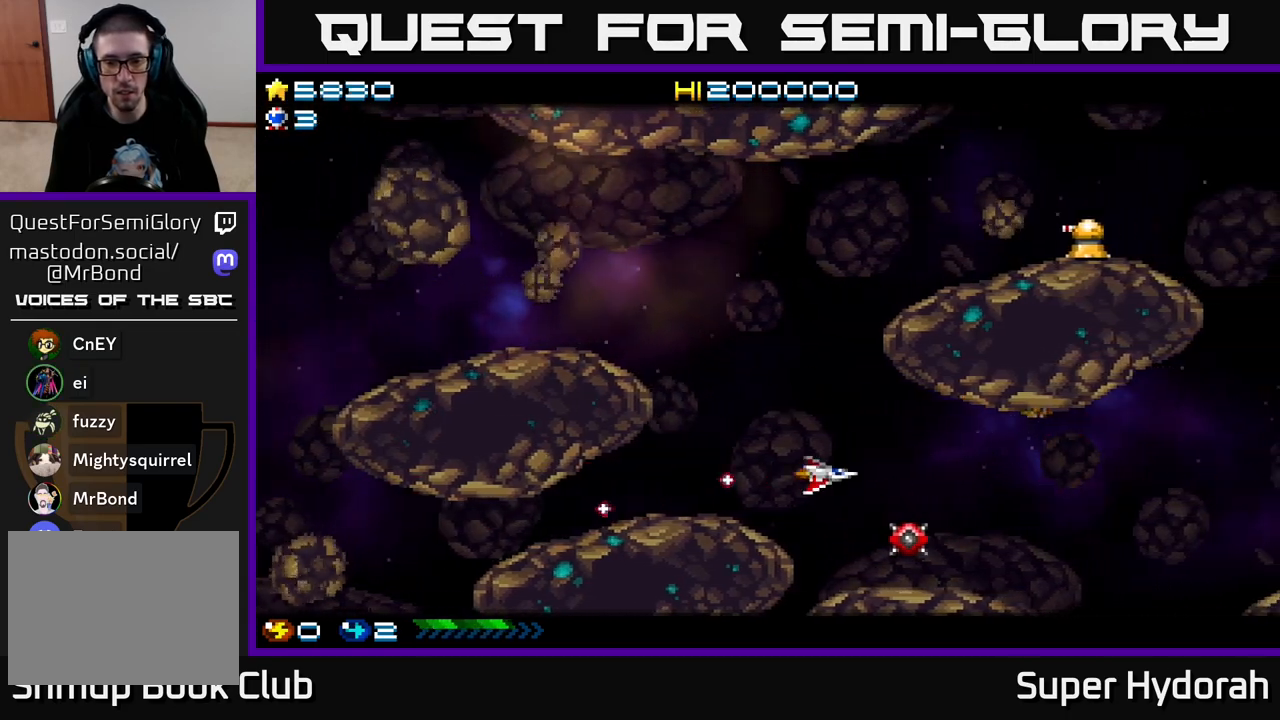
{"buttons": ["A", "DPAD_UP", "DPAD_LEFT"], "left_stick": "center", "events": [[33, "A", "down"], [133, "DPAD_RIGHT", "down"], [150, "DPAD_DOWN", "up"], [383, "DPAD_RIGHT", "up"], [383, "DPAD_UP", "down"], [433, "DPAD_LEFT", "down"]]}
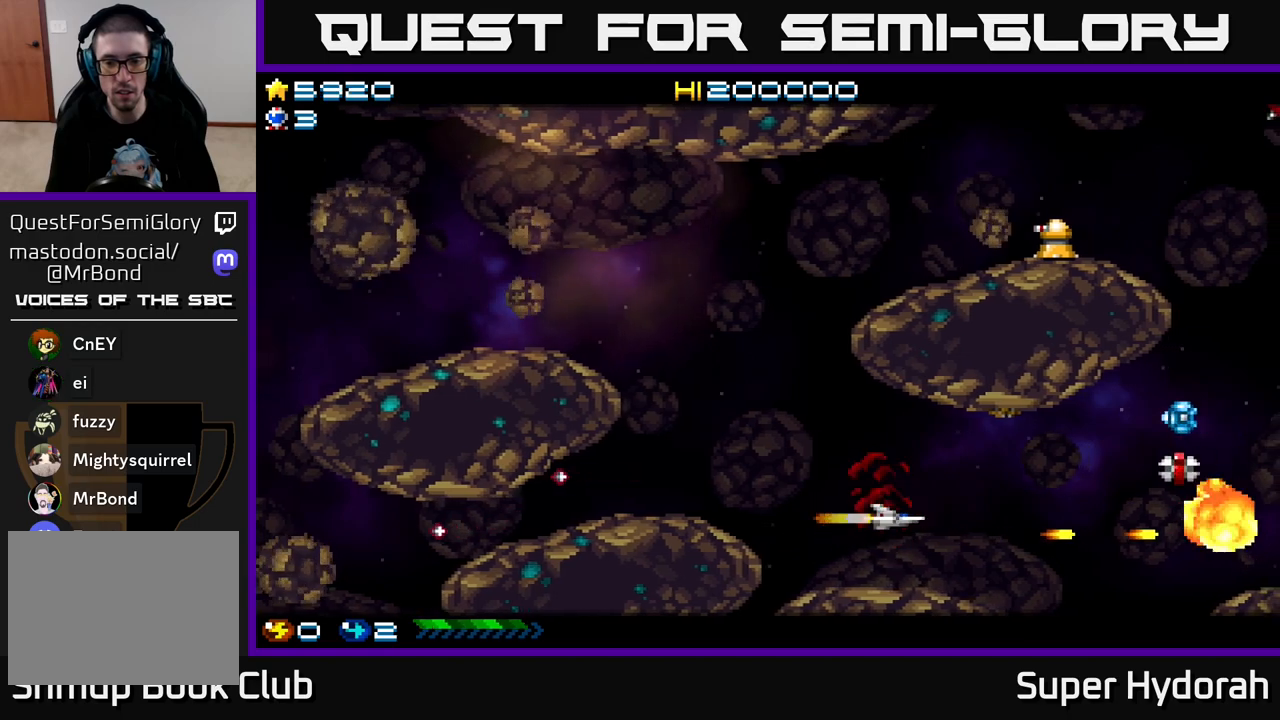
{"buttons": ["A", "DPAD_UP", "DPAD_LEFT"], "left_stick": "center", "events": [[383, "DPAD_UP", "up"], [483, "DPAD_UP", "down"]]}
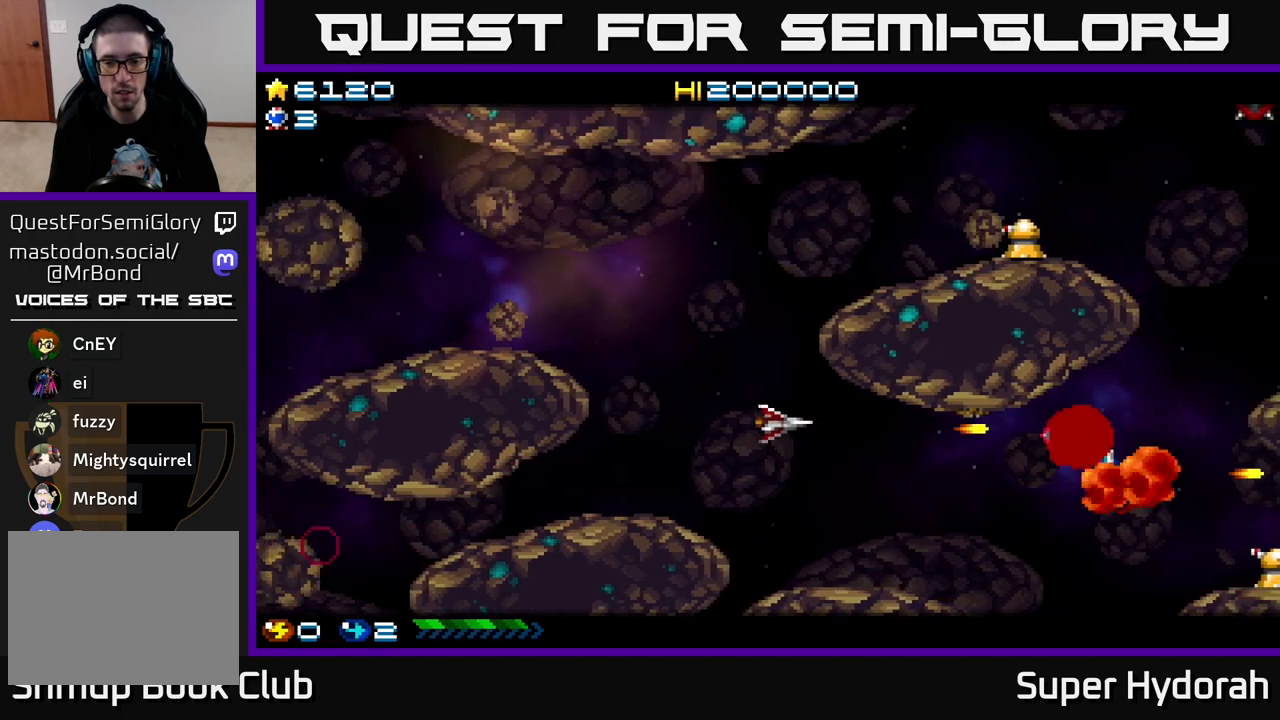
{"buttons": ["DPAD_UP", "DPAD_RIGHT"], "left_stick": "center", "events": [[100, "A", "up"], [250, "DPAD_LEFT", "up"], [500, "DPAD_RIGHT", "down"]]}
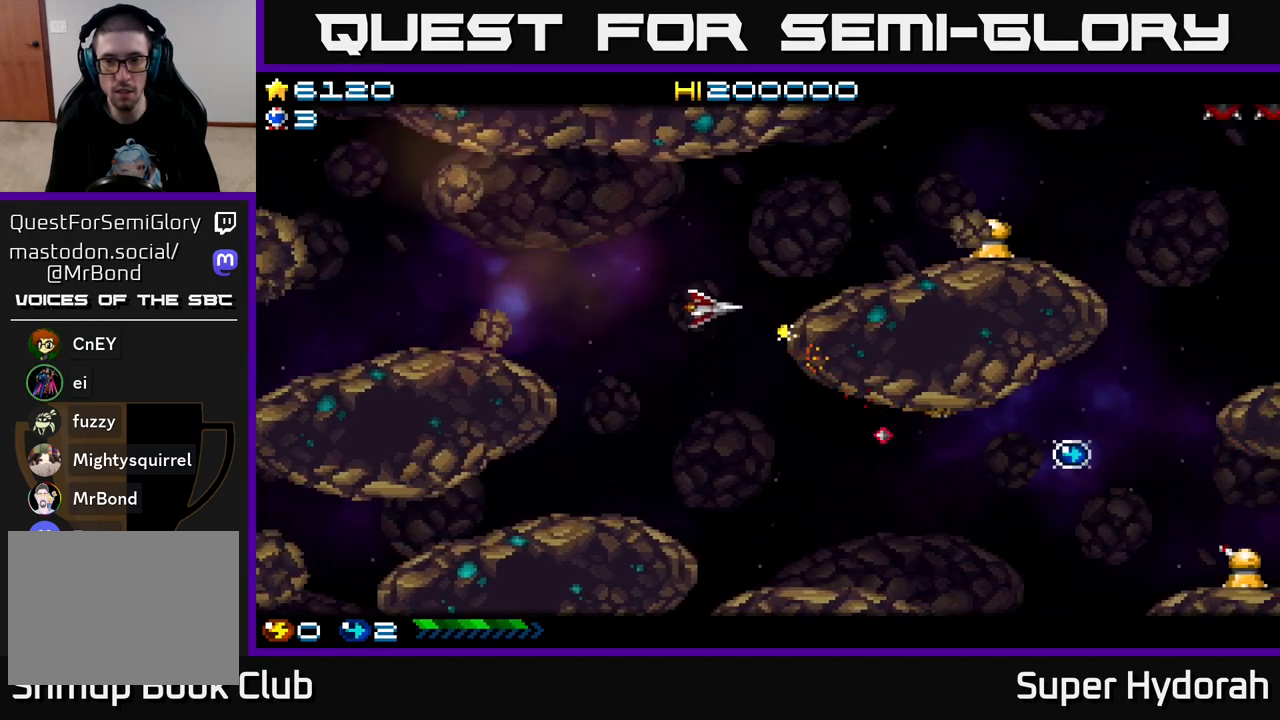
{"buttons": ["A", "DPAD_UP"], "left_stick": "center", "events": [[117, "A", "down"], [233, "DPAD_UP", "up"], [417, "DPAD_UP", "down"], [433, "DPAD_RIGHT", "up"]]}
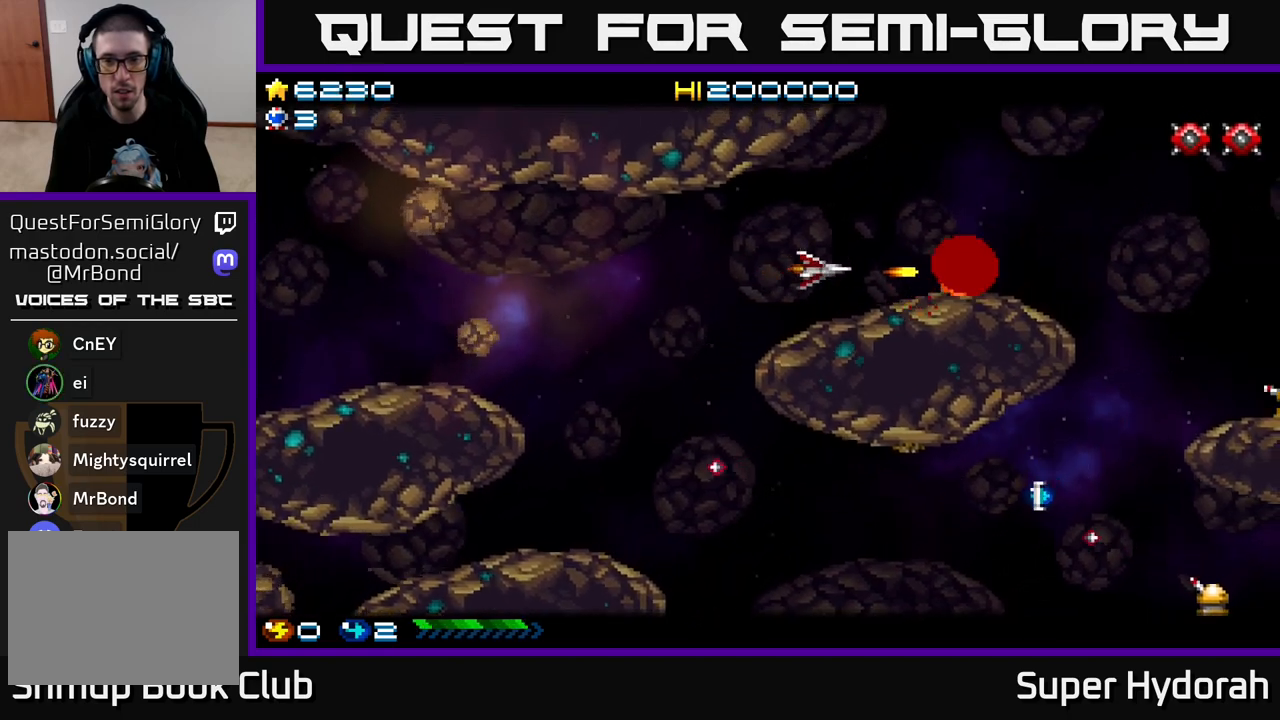
{"buttons": ["A", "DPAD_UP", "DPAD_RIGHT"], "left_stick": "center", "events": [[33, "DPAD_RIGHT", "down"], [67, "DPAD_UP", "up"], [83, "DPAD_UP", "down"], [167, "DPAD_RIGHT", "up"], [217, "DPAD_RIGHT", "down"]]}
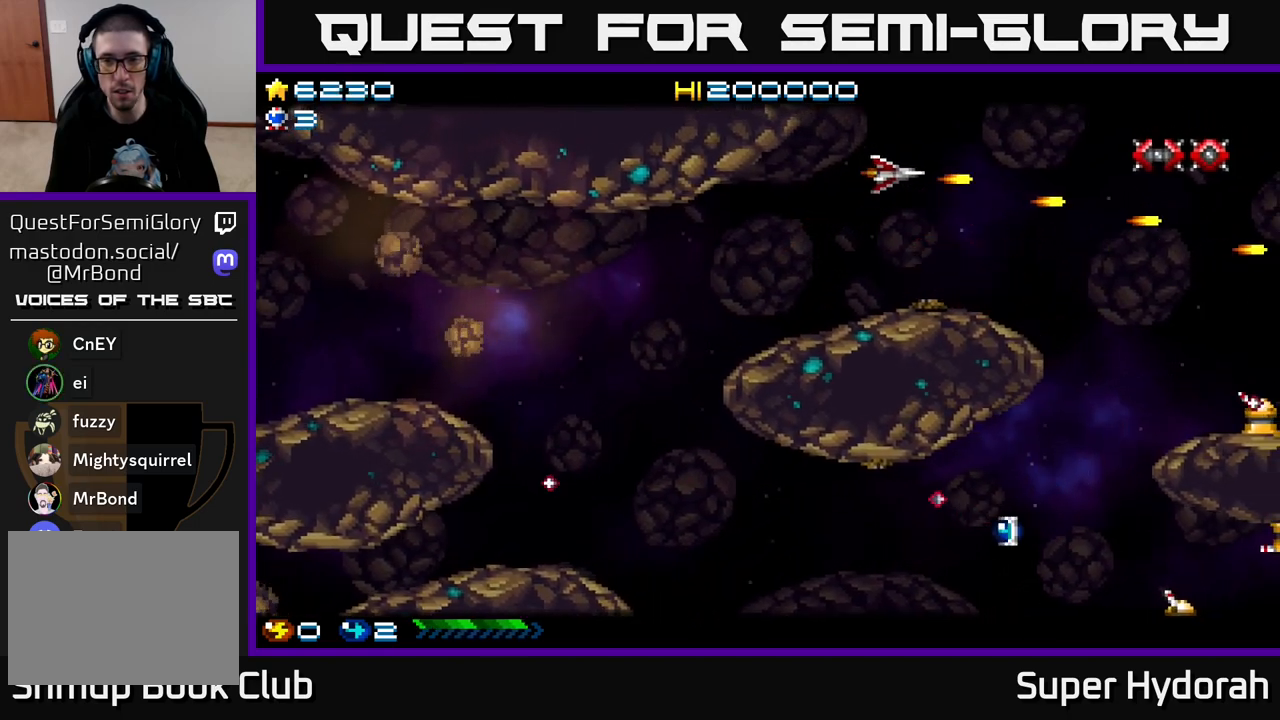
{"buttons": ["A", "DPAD_DOWN", "DPAD_RIGHT"], "left_stick": "center", "events": [[33, "DPAD_UP", "up"], [133, "DPAD_RIGHT", "up"], [417, "DPAD_DOWN", "down"], [417, "DPAD_RIGHT", "down"]]}
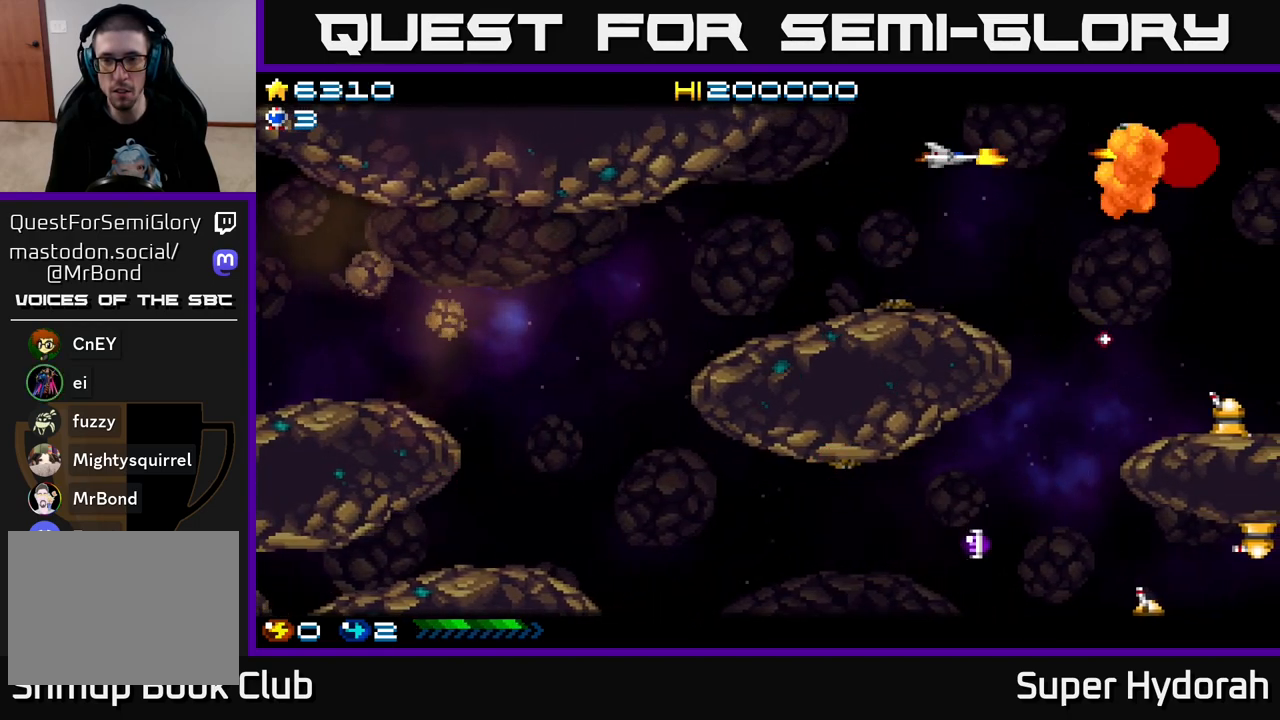
{"buttons": ["A", "DPAD_UP", "DPAD_RIGHT"], "left_stick": "center", "events": [[33, "DPAD_DOWN", "up"], [133, "DPAD_DOWN", "down"], [150, "DPAD_RIGHT", "up"], [250, "DPAD_RIGHT", "down"], [267, "DPAD_DOWN", "up"], [300, "DPAD_UP", "down"]]}
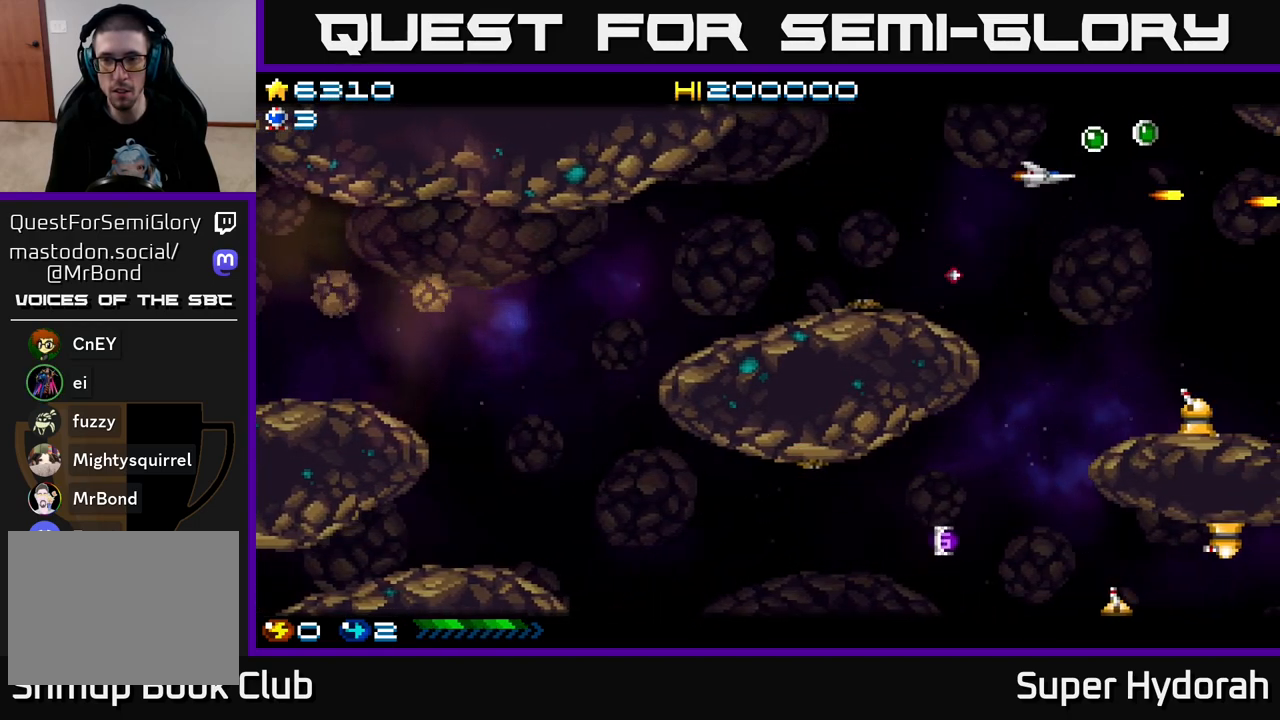
{"buttons": ["A", "DPAD_DOWN", "DPAD_LEFT"], "left_stick": "center", "events": [[150, "DPAD_UP", "up"], [250, "DPAD_DOWN", "down"], [317, "DPAD_RIGHT", "up"], [383, "DPAD_LEFT", "down"]]}
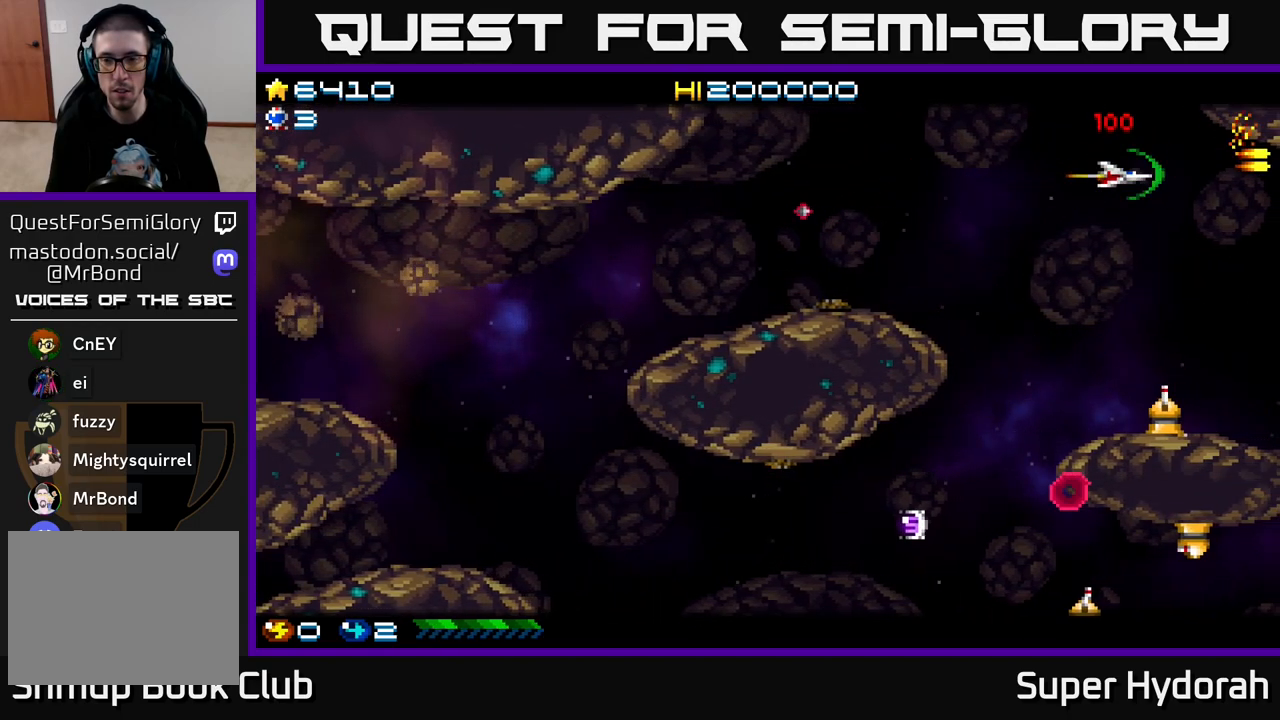
{"buttons": ["A", "DPAD_DOWN", "DPAD_LEFT"], "left_stick": "center", "events": [[183, "DPAD_LEFT", "up"], [383, "DPAD_LEFT", "down"]]}
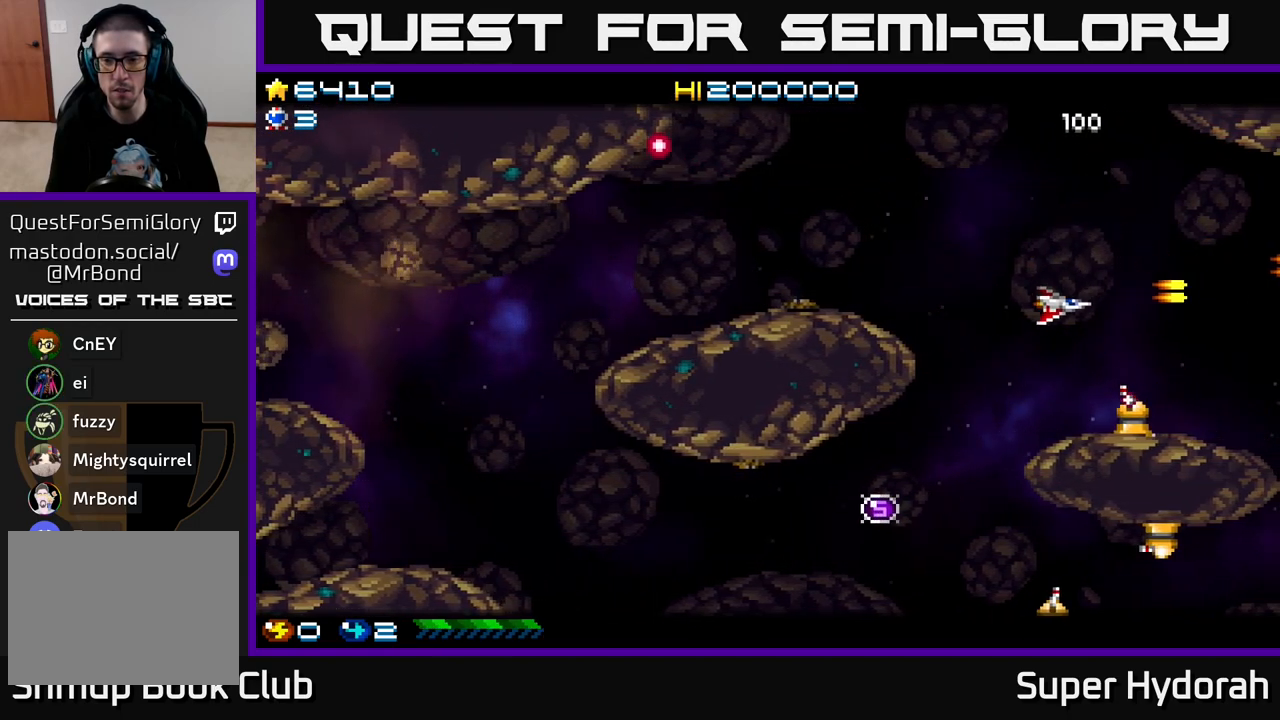
{"buttons": ["A", "DPAD_DOWN", "DPAD_LEFT"], "left_stick": "center", "events": []}
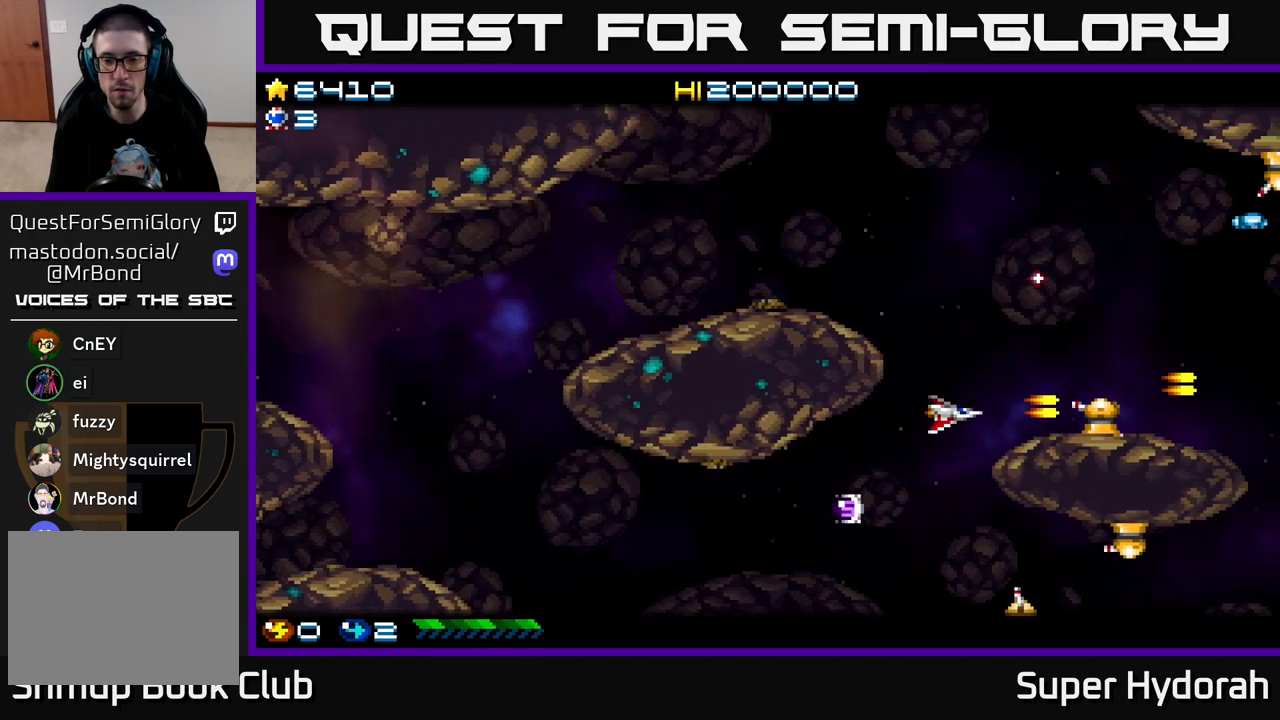
{"buttons": ["A", "DPAD_DOWN", "DPAD_LEFT"], "left_stick": "center", "events": []}
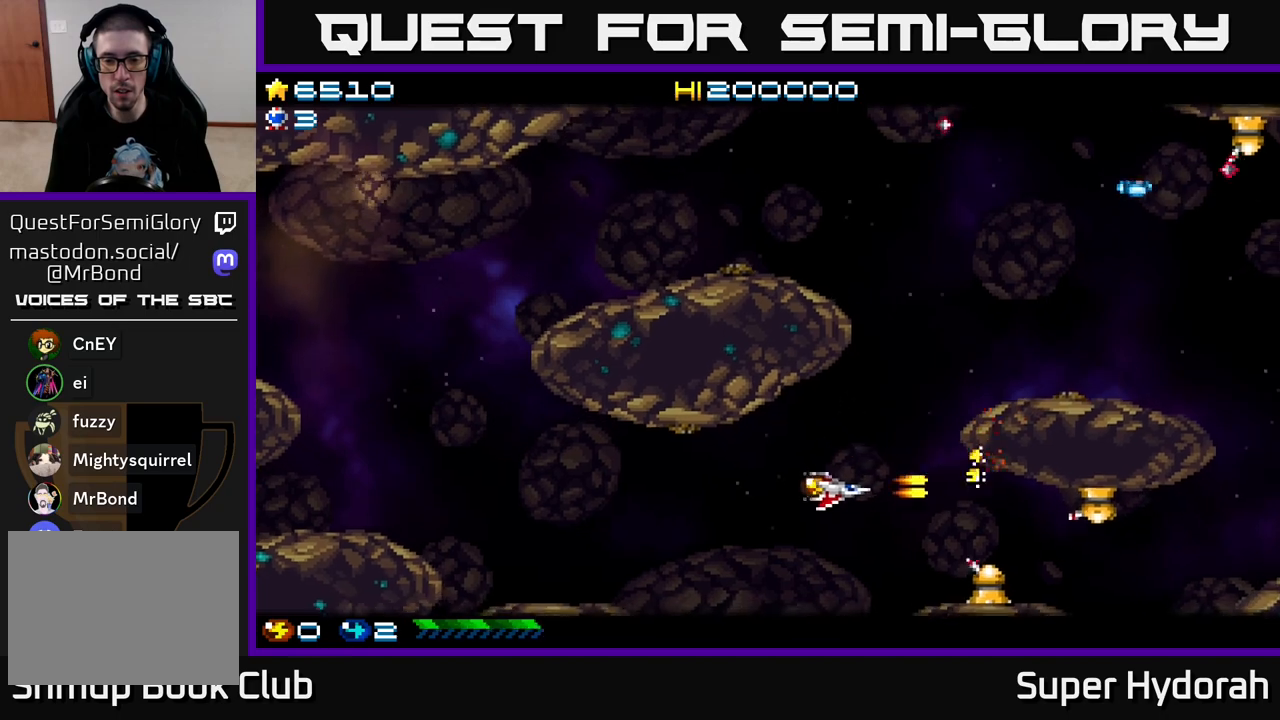
{"buttons": ["A", "DPAD_LEFT"], "left_stick": "center", "events": [[17, "DPAD_LEFT", "up"], [83, "DPAD_RIGHT", "down"], [267, "DPAD_DOWN", "up"], [300, "DPAD_RIGHT", "up"], [317, "DPAD_UP", "down"], [367, "DPAD_LEFT", "down"], [467, "DPAD_UP", "up"]]}
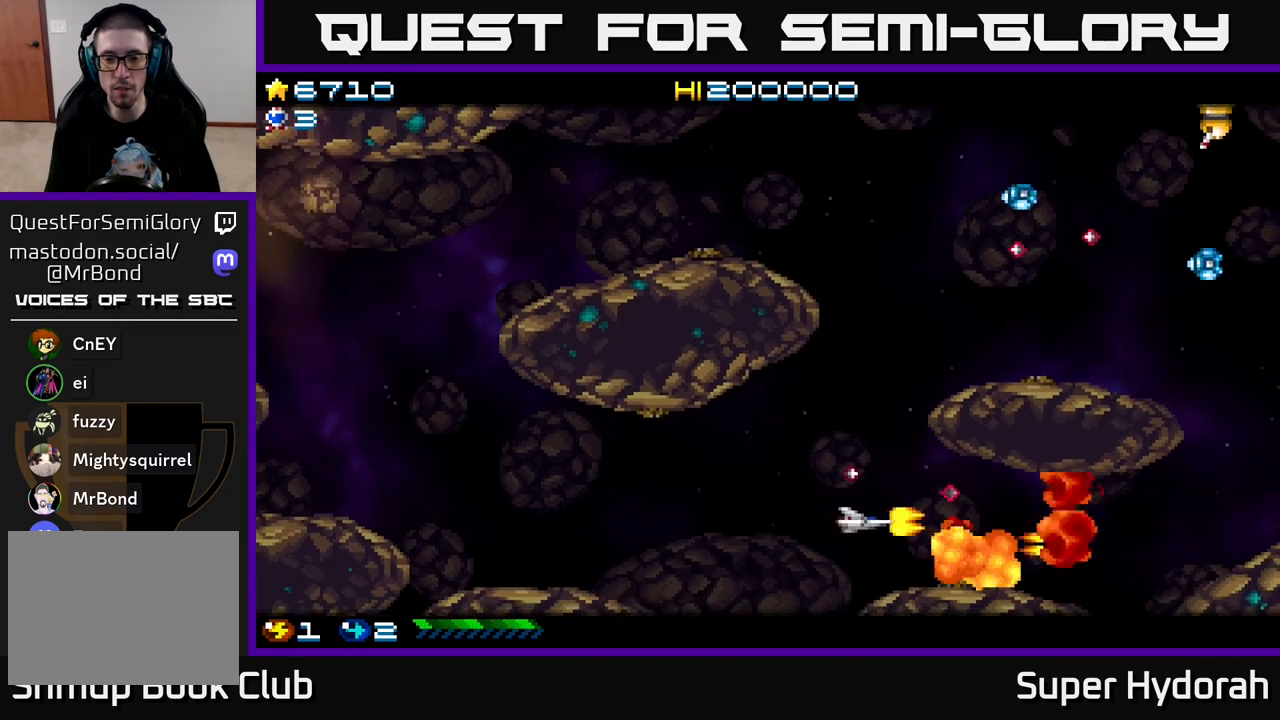
{"buttons": ["A", "DPAD_RIGHT"], "left_stick": "center", "events": [[117, "A", "up"], [233, "A", "down"], [333, "DPAD_DOWN", "down"], [333, "DPAD_LEFT", "up"], [367, "DPAD_RIGHT", "down"], [383, "DPAD_DOWN", "up"]]}
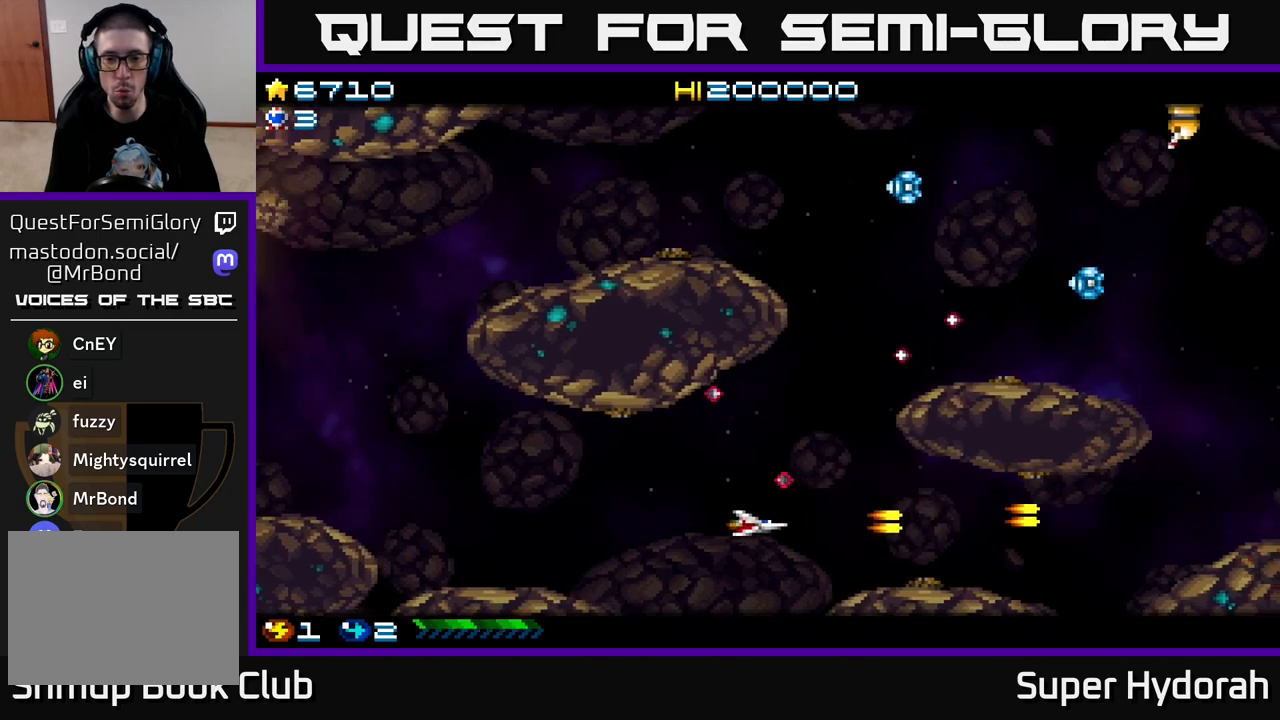
{"buttons": ["DPAD_UP"], "left_stick": "center", "events": [[83, "DPAD_UP", "down"], [100, "DPAD_RIGHT", "up"], [133, "A", "up"], [133, "DPAD_LEFT", "down"], [433, "DPAD_LEFT", "up"]]}
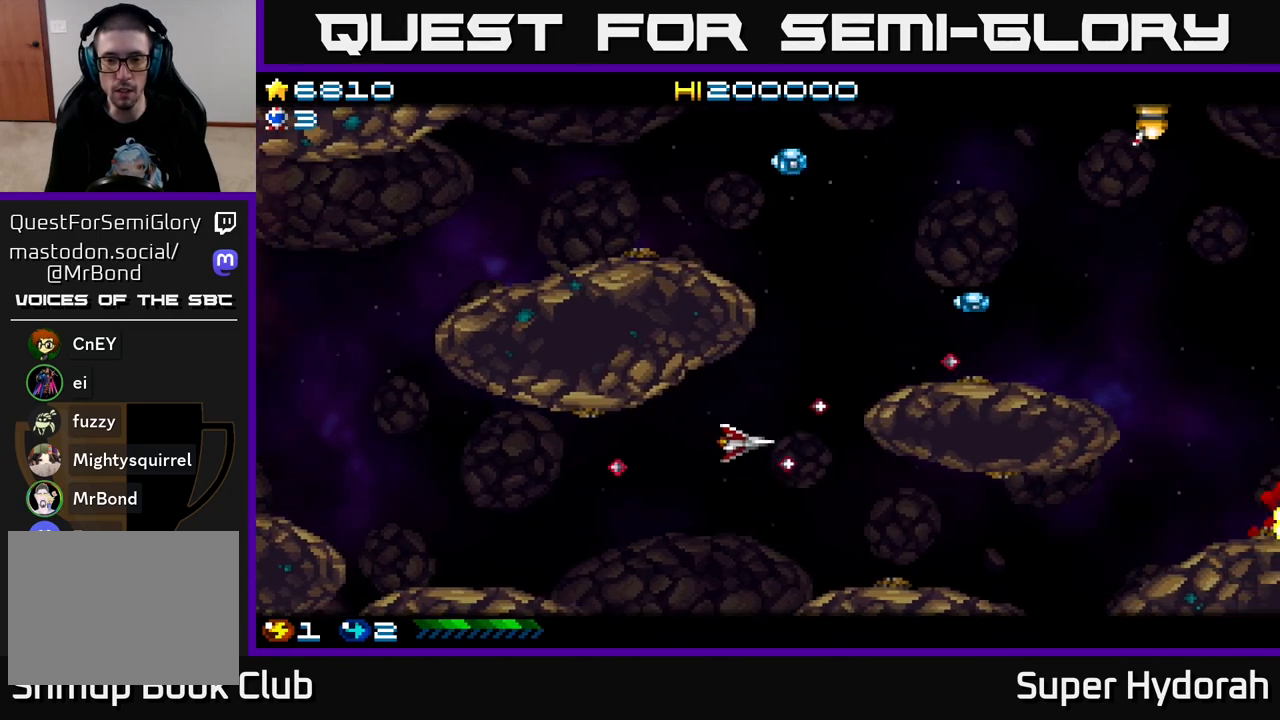
{"buttons": ["A", "DPAD_UP", "DPAD_LEFT"], "left_stick": "center", "events": [[183, "A", "down"], [183, "DPAD_RIGHT", "down"], [367, "DPAD_RIGHT", "up"], [450, "DPAD_LEFT", "down"]]}
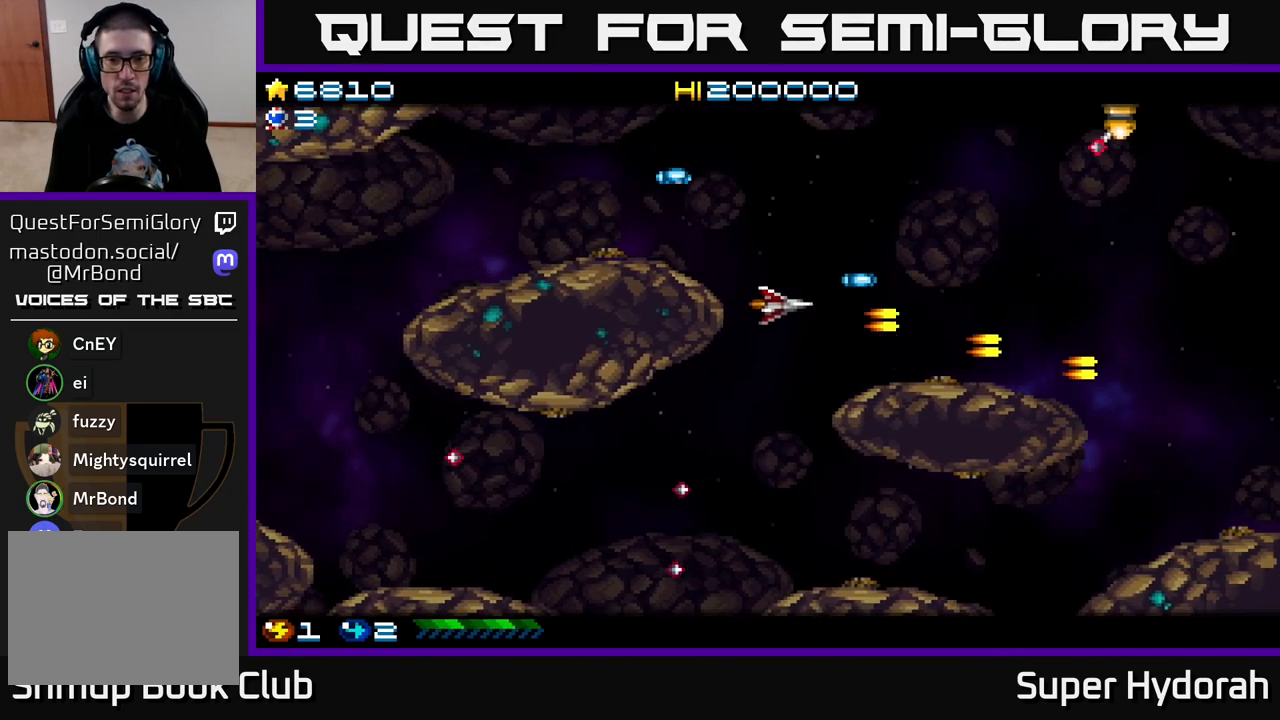
{"buttons": ["A", "DPAD_UP"], "left_stick": "center", "events": [[283, "DPAD_LEFT", "up"]]}
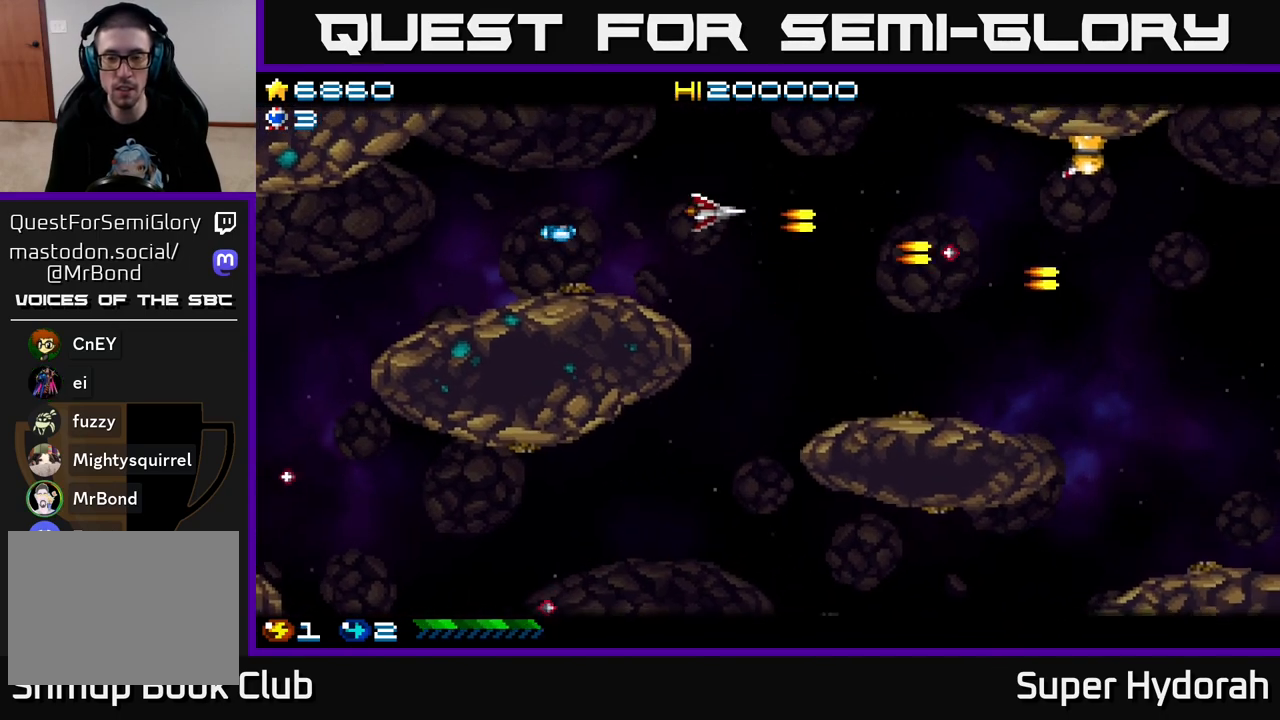
{"buttons": ["A", "DPAD_DOWN", "DPAD_RIGHT"], "left_stick": "center", "events": [[217, "DPAD_RIGHT", "down"], [217, "DPAD_UP", "up"], [400, "DPAD_DOWN", "down"]]}
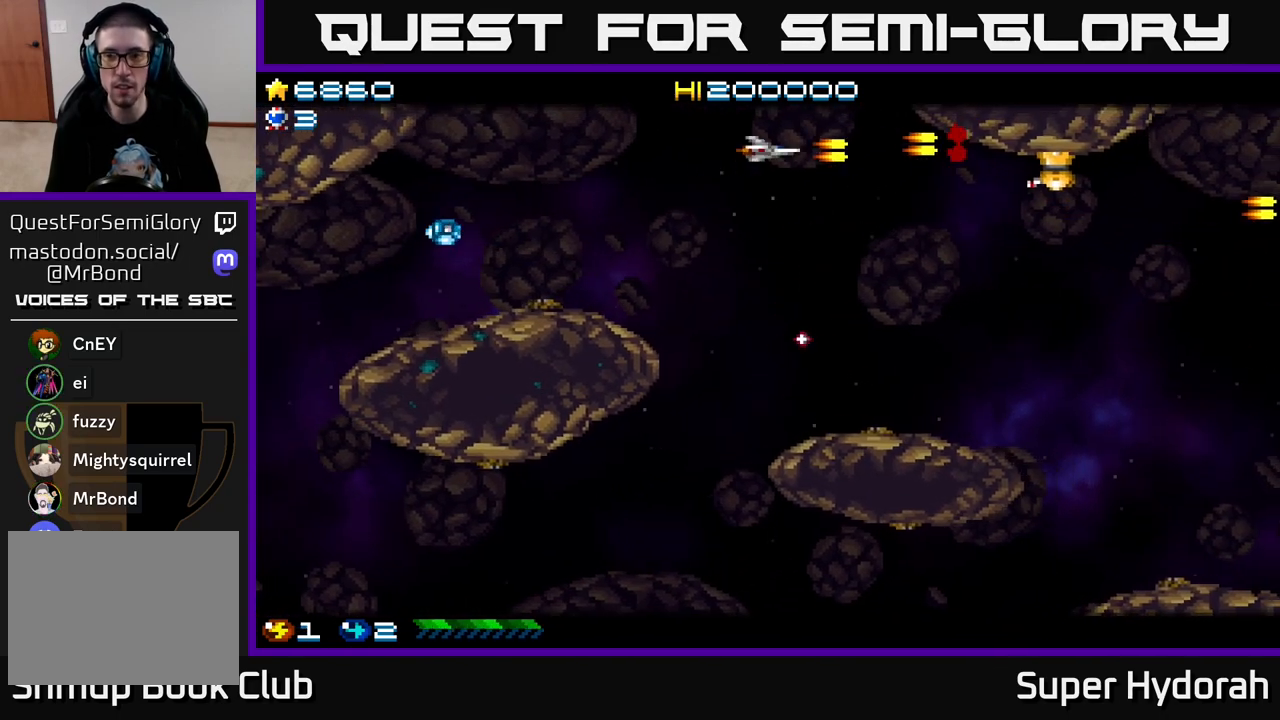
{"buttons": ["A", "DPAD_DOWN", "DPAD_RIGHT"], "left_stick": "center", "events": []}
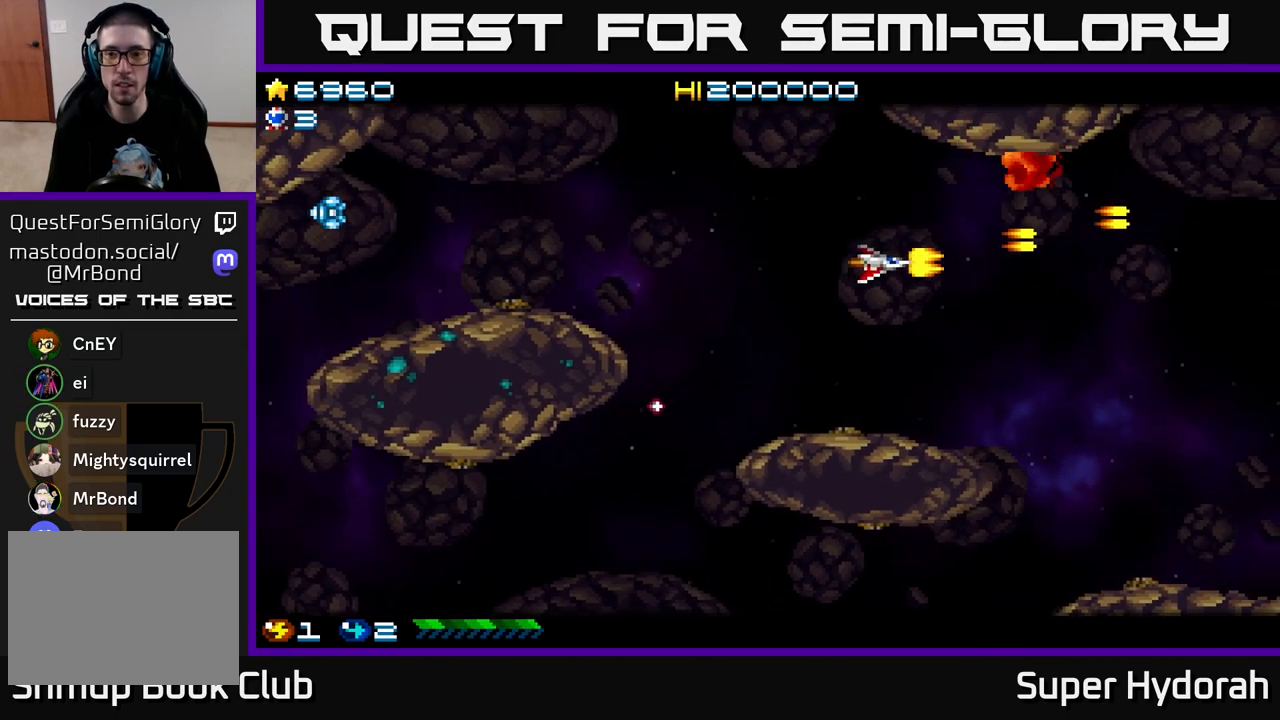
{"buttons": ["A", "DPAD_RIGHT"], "left_stick": "center", "events": [[450, "DPAD_DOWN", "up"]]}
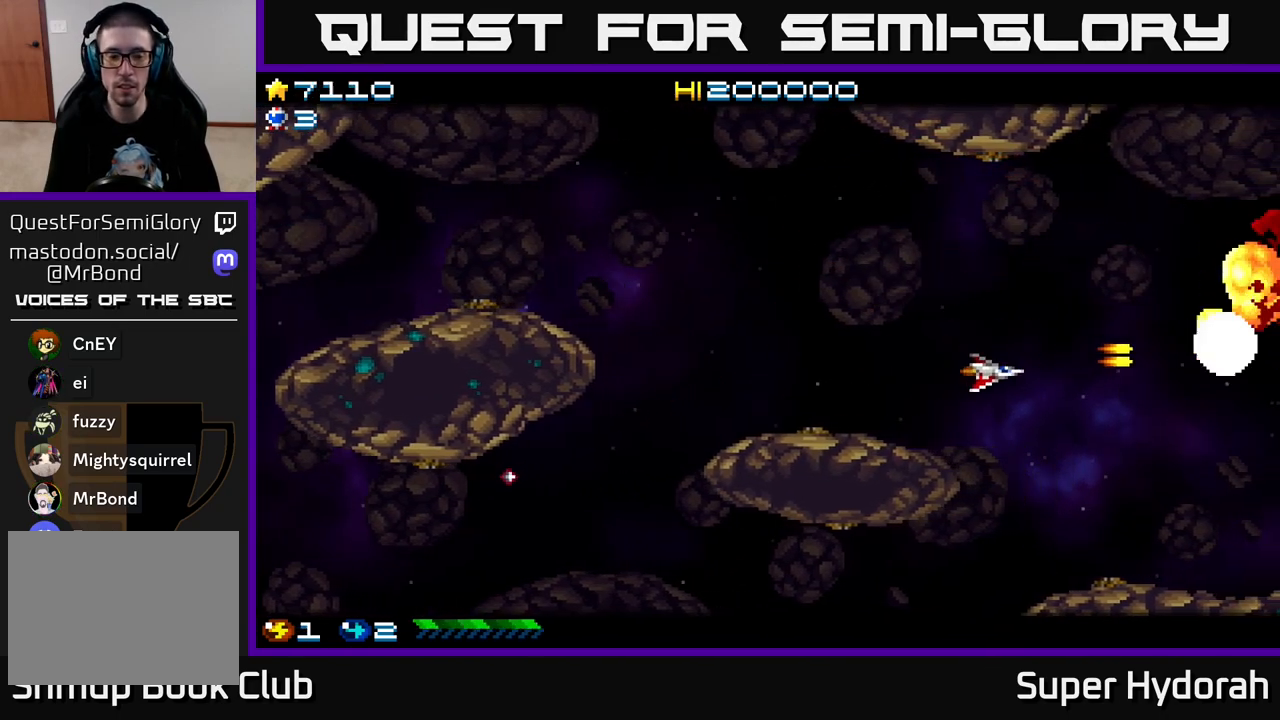
{"buttons": ["A", "DPAD_UP", "DPAD_LEFT"], "left_stick": "center", "events": [[133, "DPAD_DOWN", "down"], [150, "DPAD_RIGHT", "up"], [333, "DPAD_DOWN", "up"], [333, "DPAD_LEFT", "down"], [417, "DPAD_UP", "down"]]}
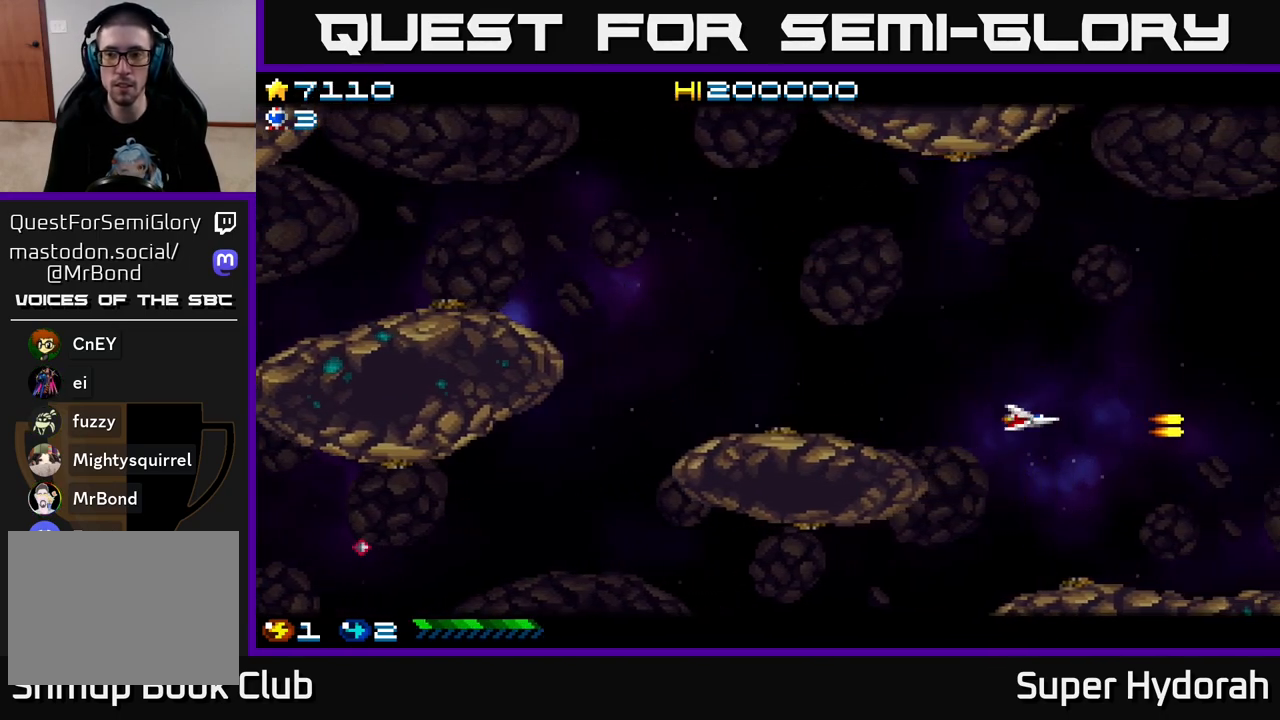
{"buttons": ["A", "DPAD_UP"], "left_stick": "center", "events": [[183, "DPAD_LEFT", "up"]]}
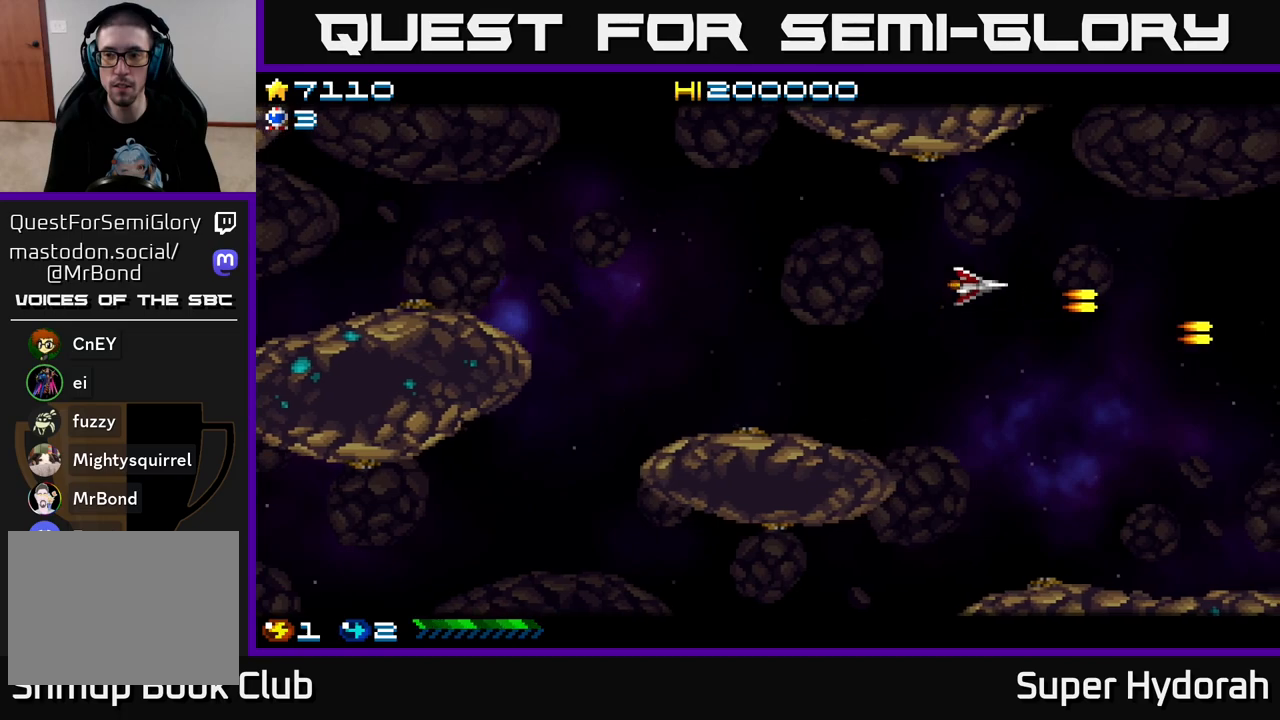
{"buttons": ["A", "DPAD_DOWN"], "left_stick": "center", "events": [[17, "DPAD_UP", "up"], [100, "DPAD_DOWN", "down"]]}
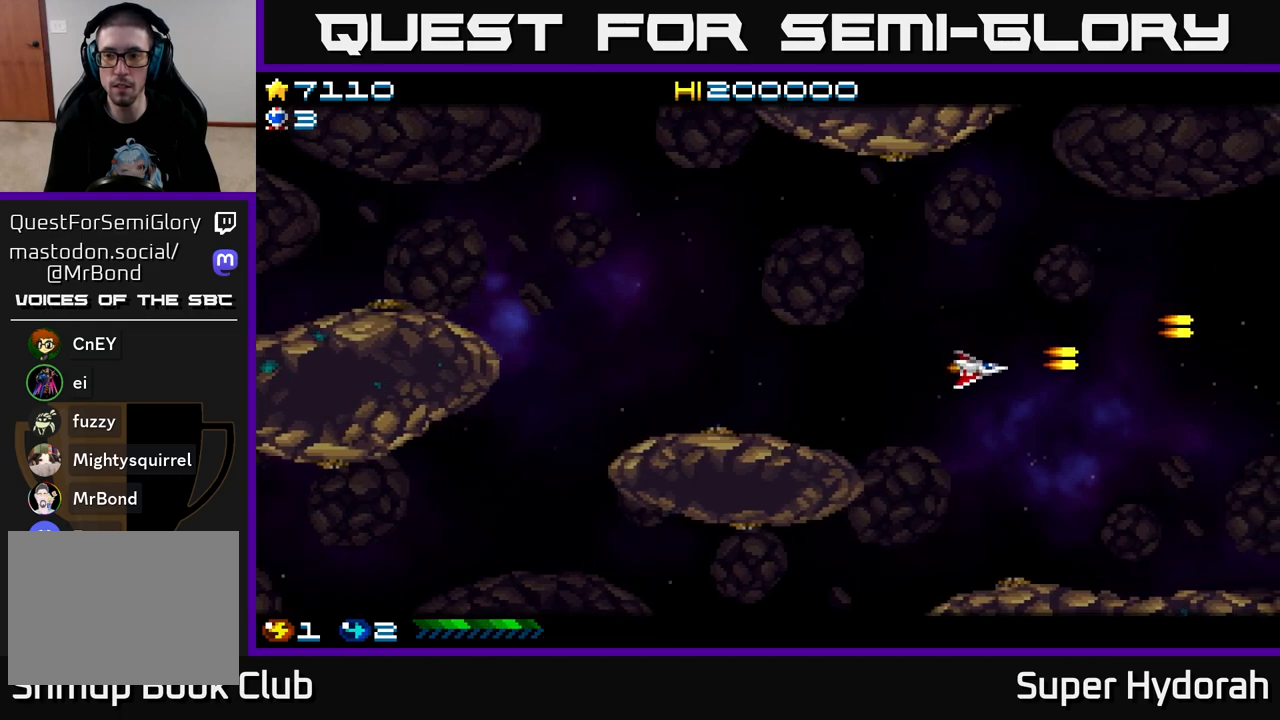
{"buttons": ["A", "DPAD_UP"], "left_stick": "center", "events": [[450, "DPAD_DOWN", "up"], [500, "DPAD_UP", "down"]]}
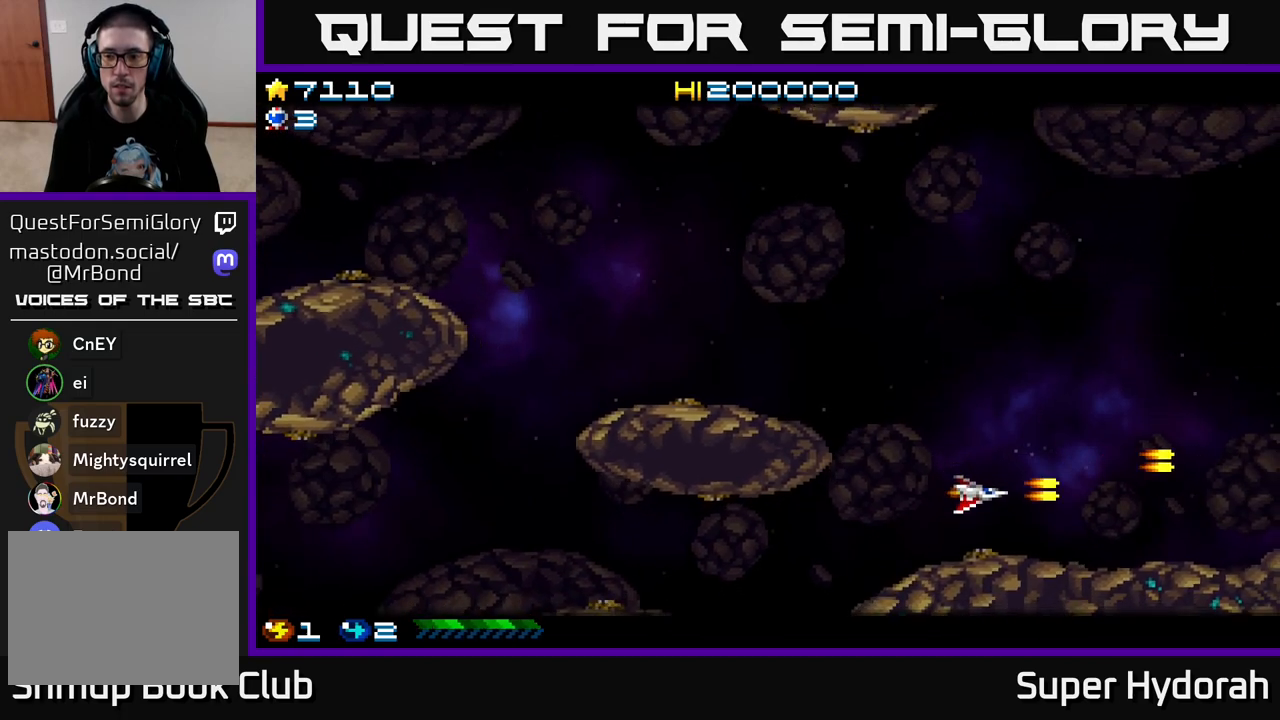
{"buttons": ["A", "DPAD_UP"], "left_stick": "center", "events": []}
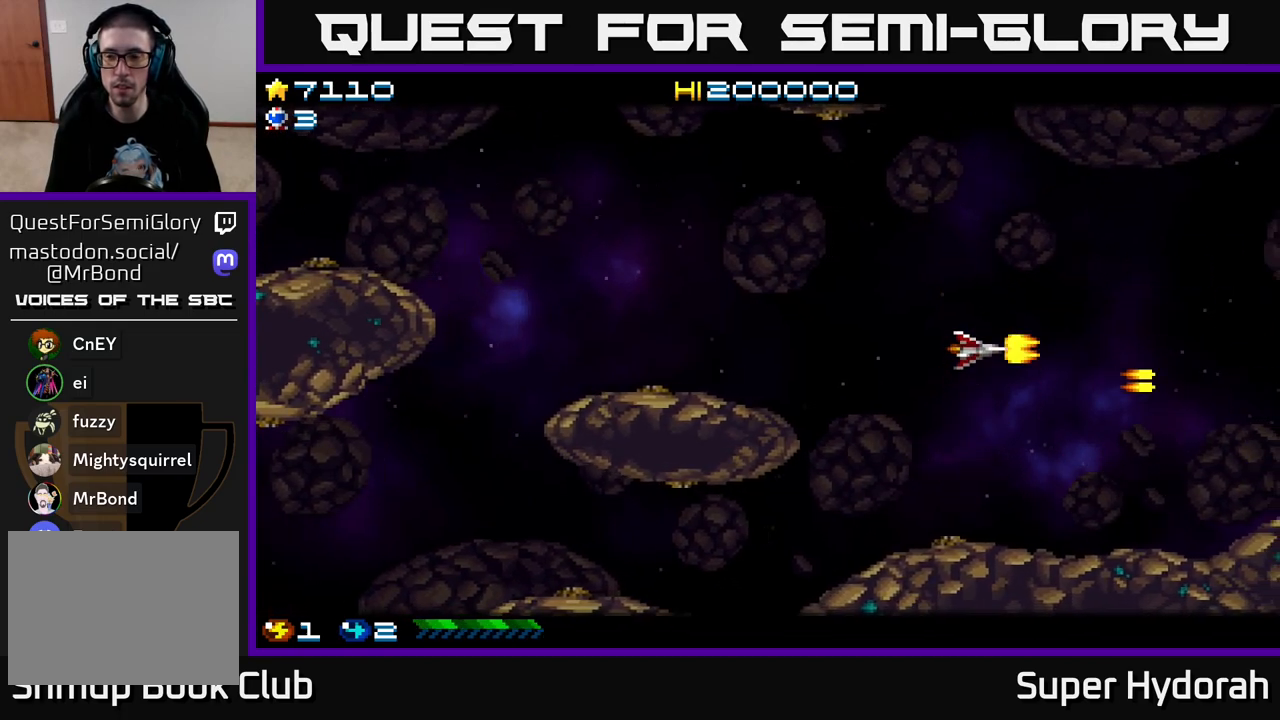
{"buttons": ["A"], "left_stick": "center", "events": [[467, "DPAD_UP", "up"]]}
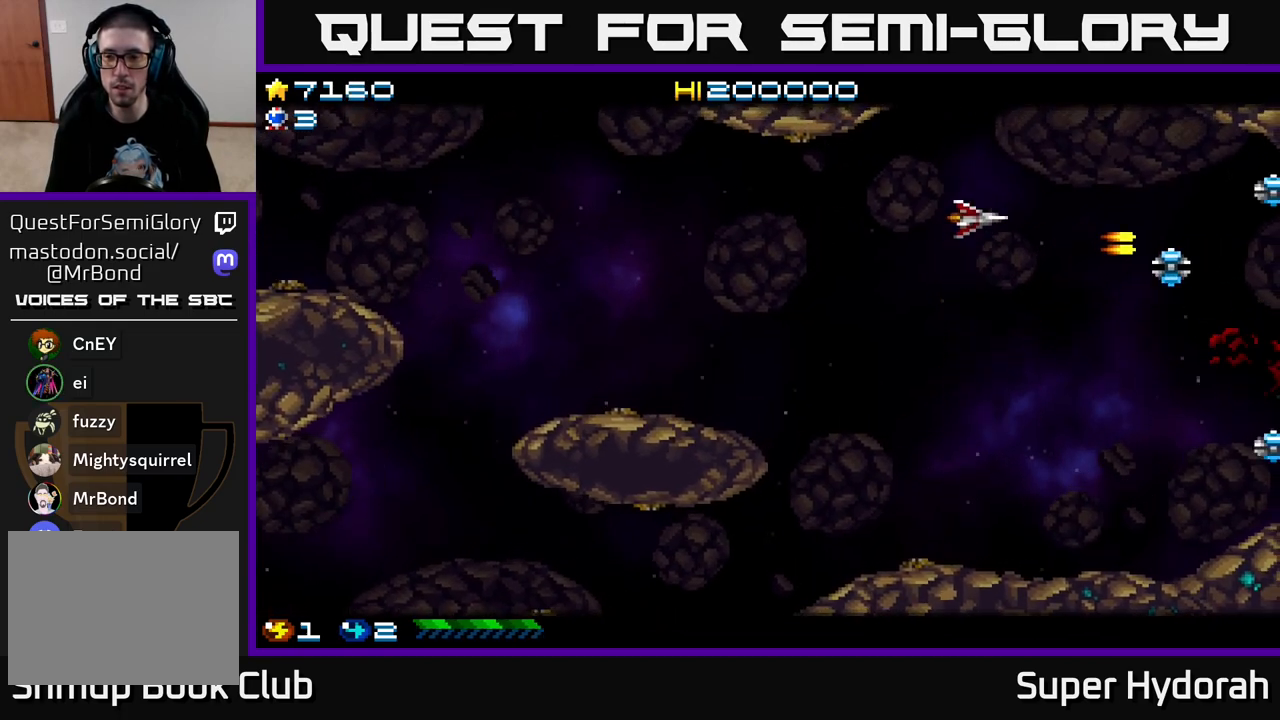
{"buttons": ["A", "DPAD_DOWN"], "left_stick": "center", "events": [[17, "DPAD_DOWN", "down"]]}